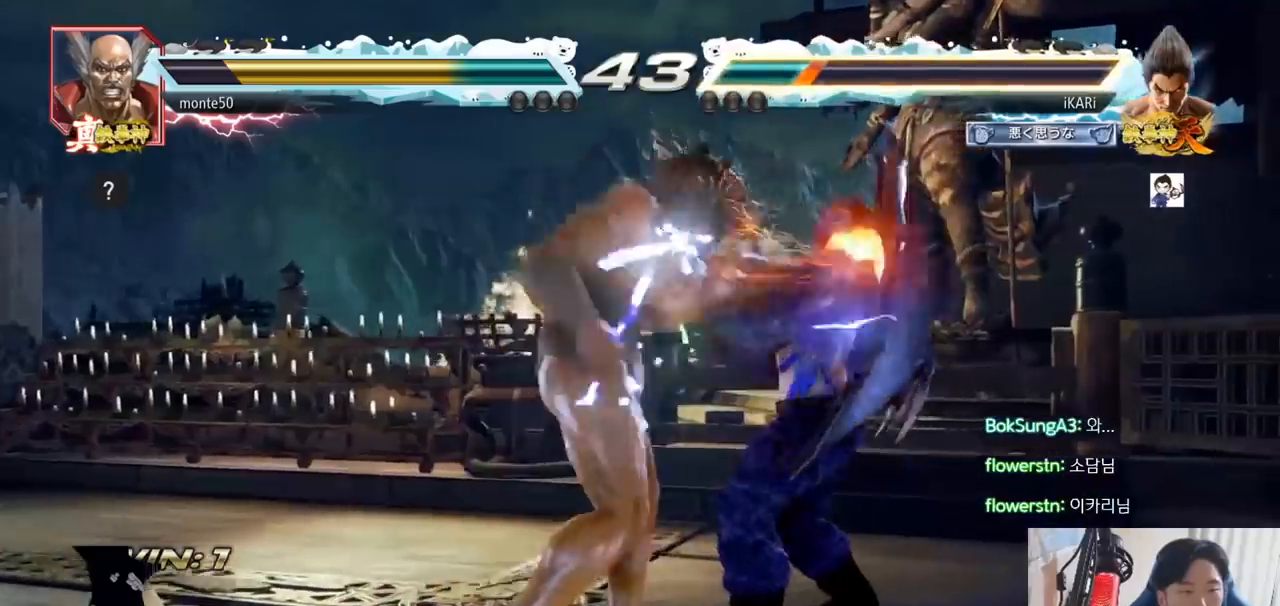
Gameplay with a controller (arcade stick); each line is a JSON object with the inputs held at the frame after it. "events" lists button and stick changes between this image and that frame as [ms after this image, input, new state], when the widget could be followed in between. Not read: L3 R3.
{"buttons": [], "left_stick": "right", "events": [[16, "left_stick", "right"]]}
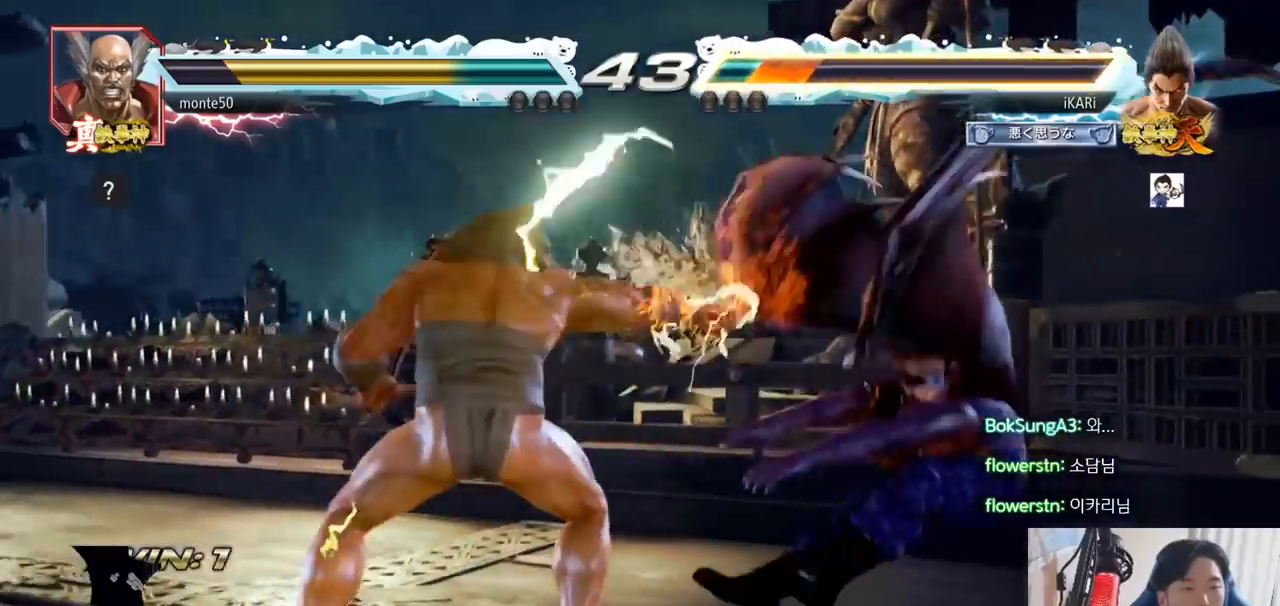
{"buttons": ["SQUARE"], "left_stick": "center", "events": [[17, "left_stick", "center"], [167, "SQUARE", "down"], [184, "TRIANGLE", "down"], [200, "SQUARE", "up"], [267, "TRIANGLE", "up"], [350, "TRIANGLE", "down"], [401, "SQUARE", "down"], [467, "TRIANGLE", "up"]]}
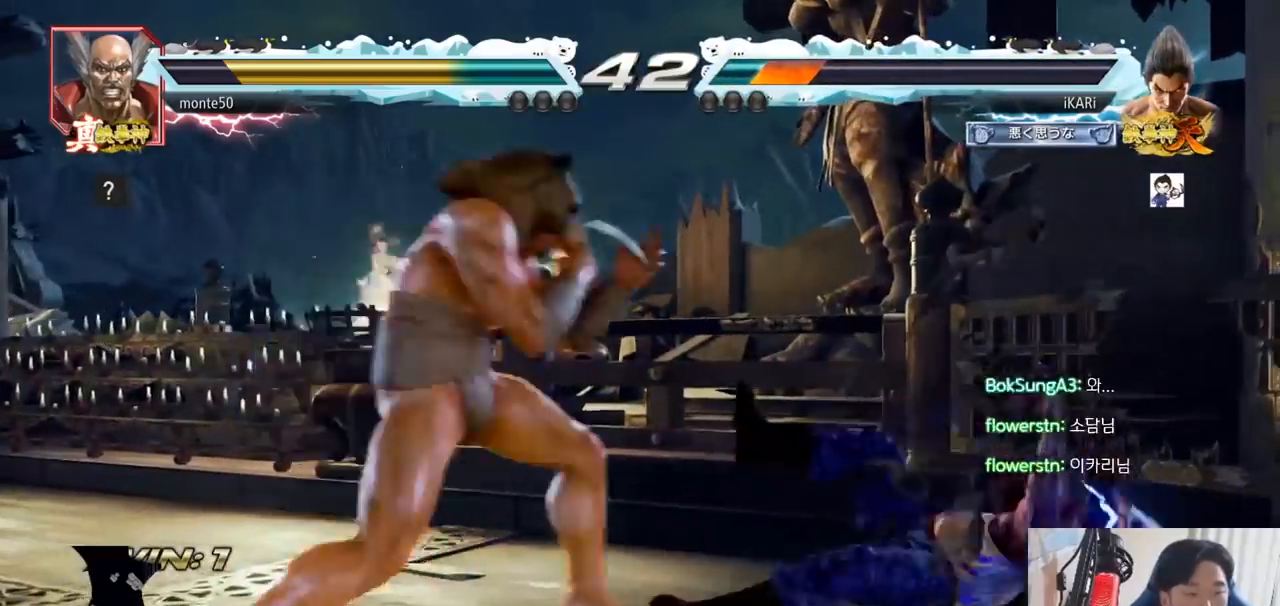
{"buttons": [], "left_stick": "center"}
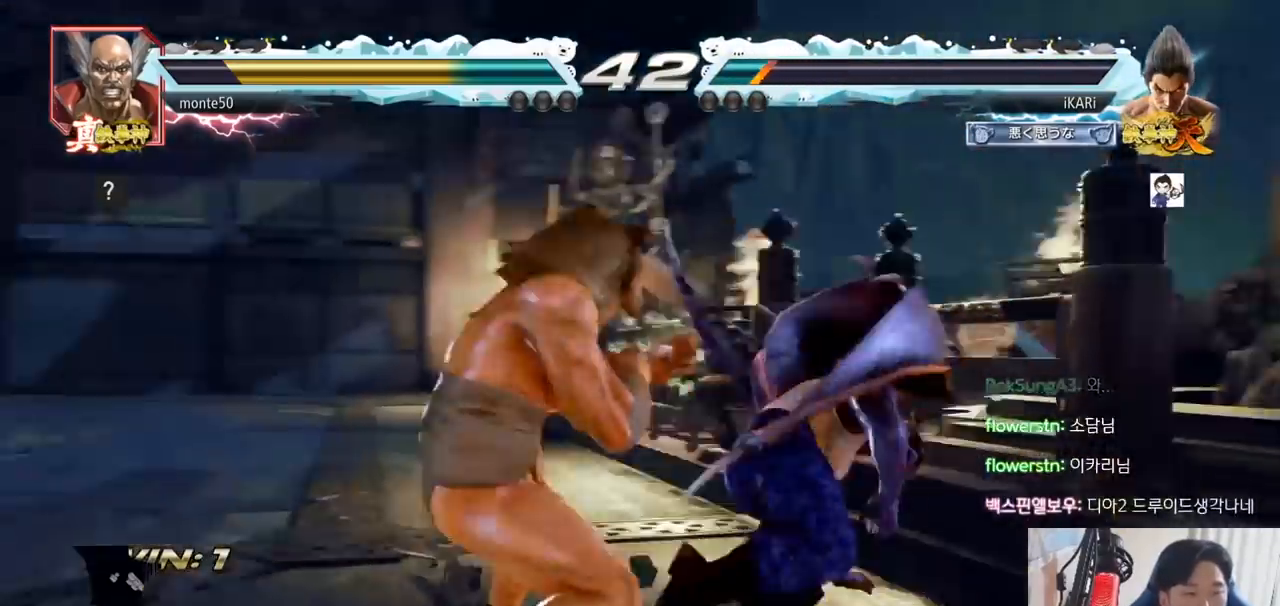
{"buttons": [], "left_stick": "right"}
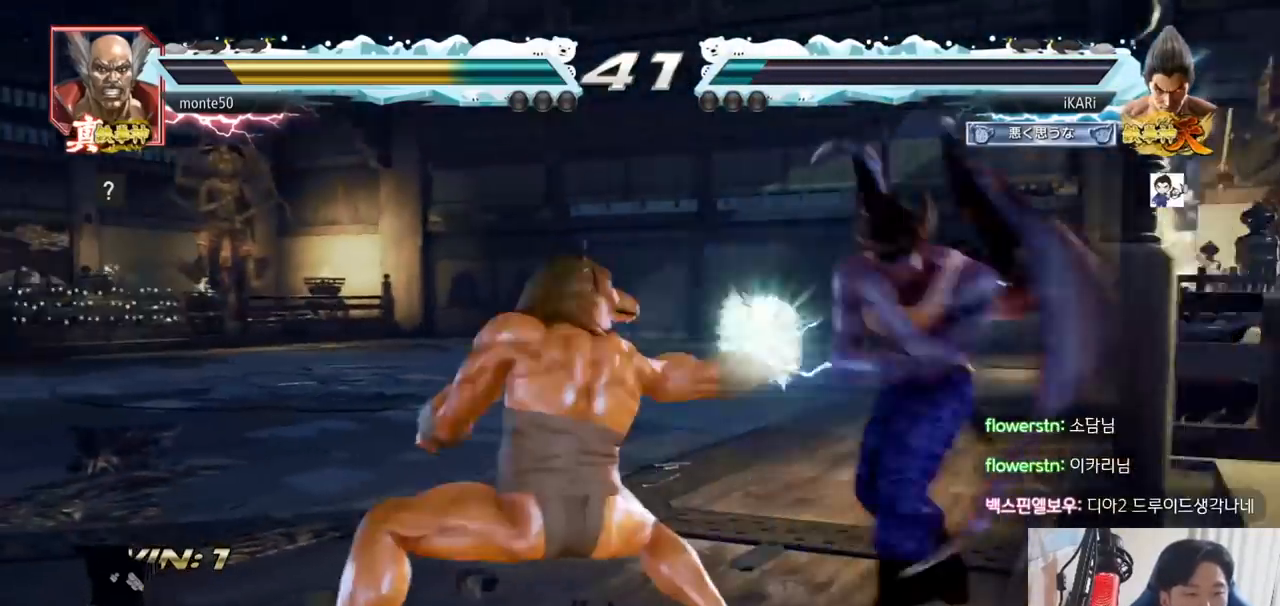
{"buttons": [], "left_stick": "left", "events": [[217, "left_stick", "center"], [267, "left_stick", "up"], [317, "left_stick", "center"], [500, "left_stick", "left"]]}
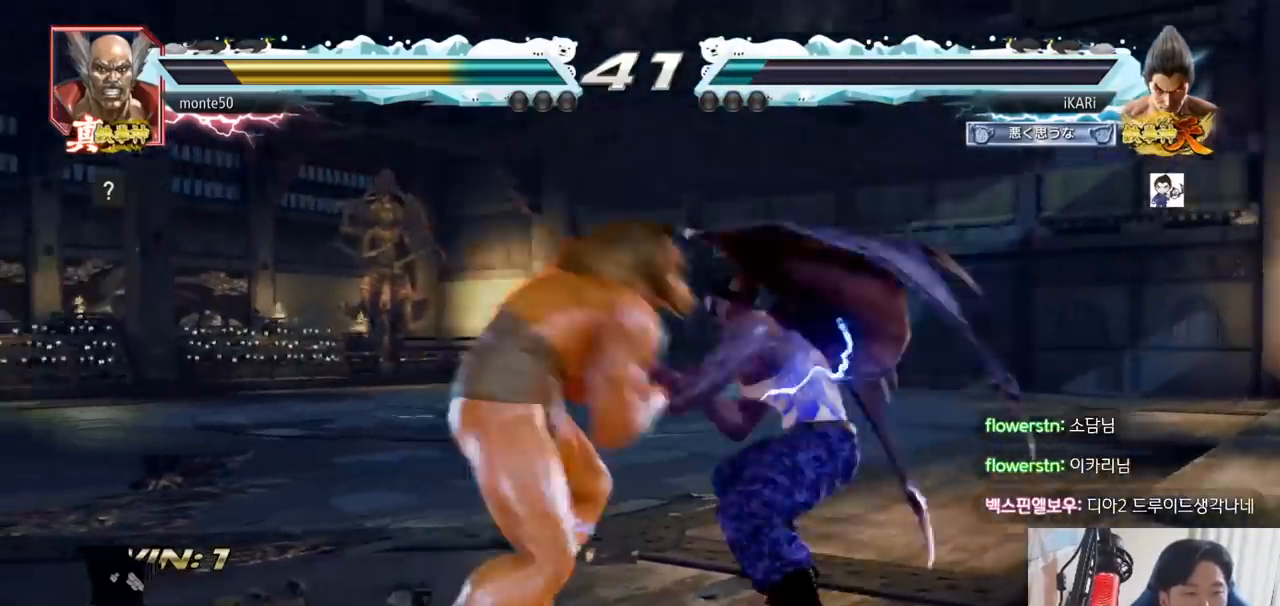
{"buttons": [], "left_stick": "right", "events": [[17, "left_stick", "center"], [67, "TRIANGLE", "down"], [84, "TRIANGLE", "up"], [367, "left_stick", "right"]]}
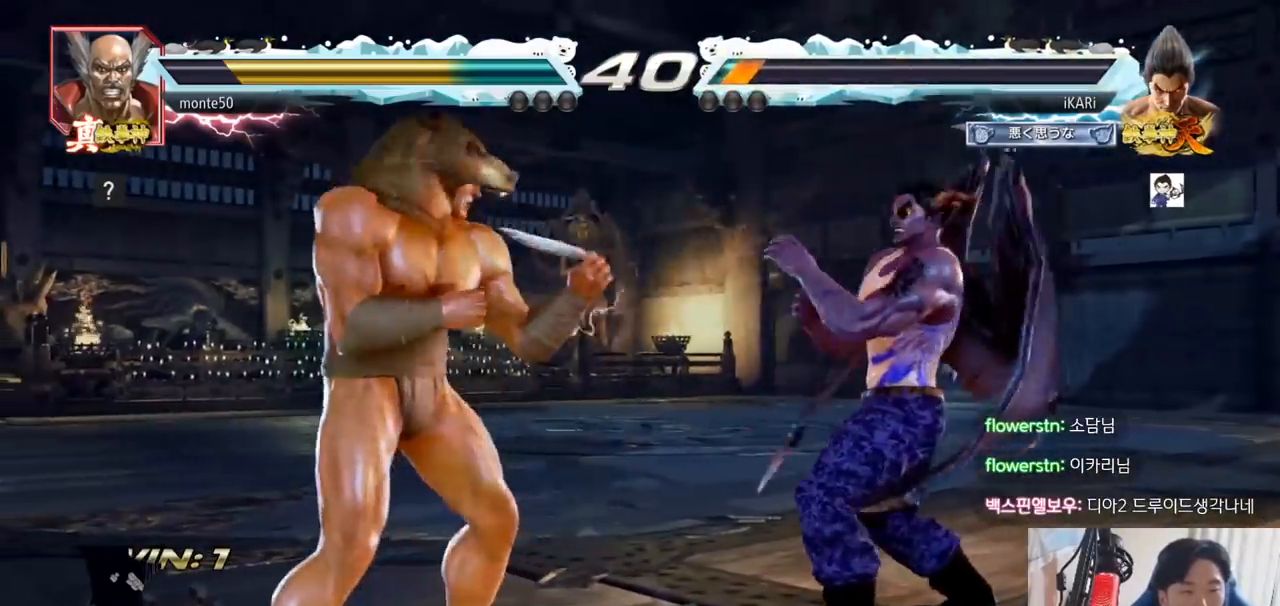
{"buttons": ["SQUARE"], "left_stick": "center", "events": [[33, "left_stick", "center"], [83, "left_stick", "right"], [367, "left_stick", "center"], [467, "SQUARE", "down"]]}
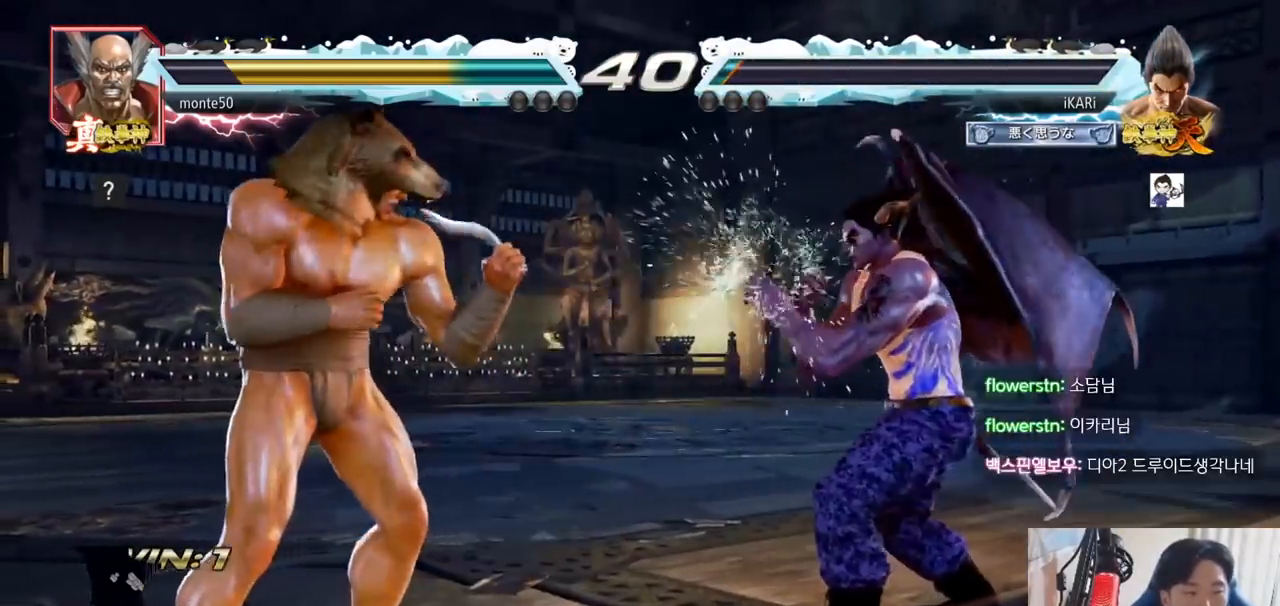
{"buttons": [], "left_stick": "center", "events": [[34, "SQUARE", "up"], [67, "SQUARE", "down"], [84, "SQUARE", "up"]]}
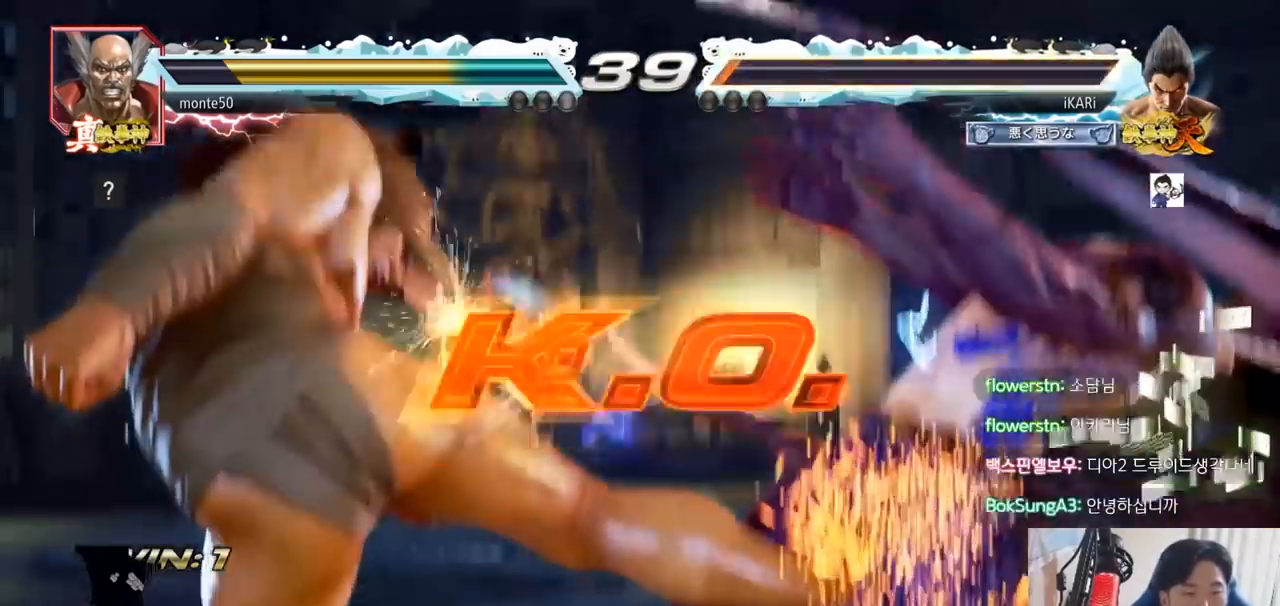
{"buttons": [], "left_stick": "center", "events": []}
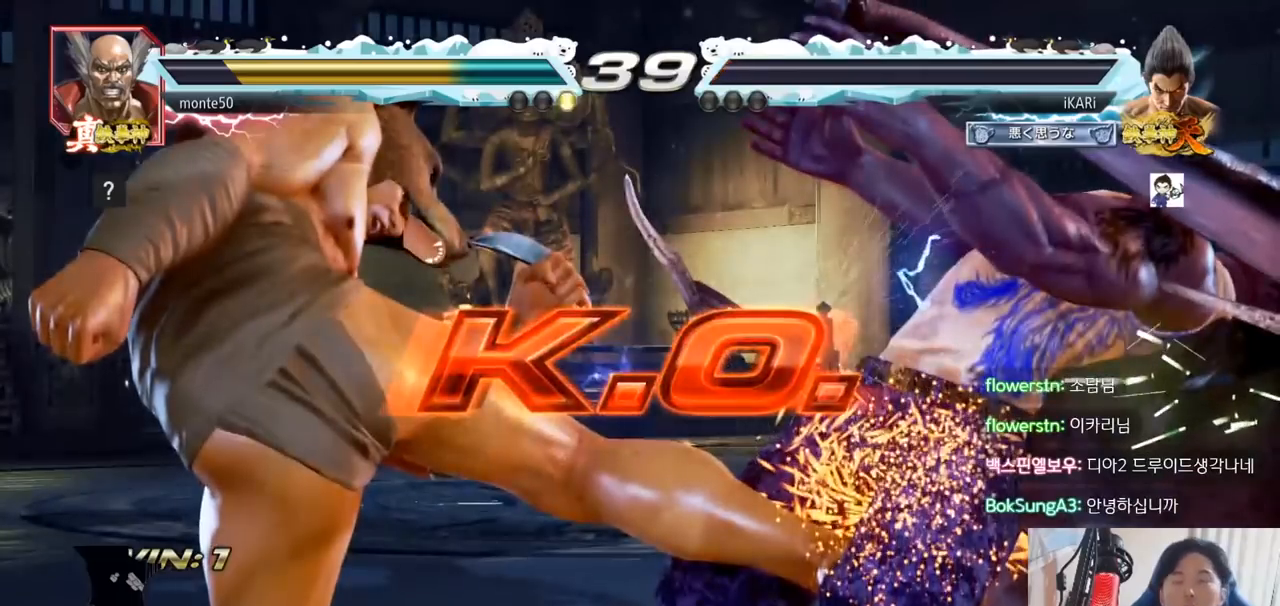
{"buttons": [], "left_stick": "center", "events": []}
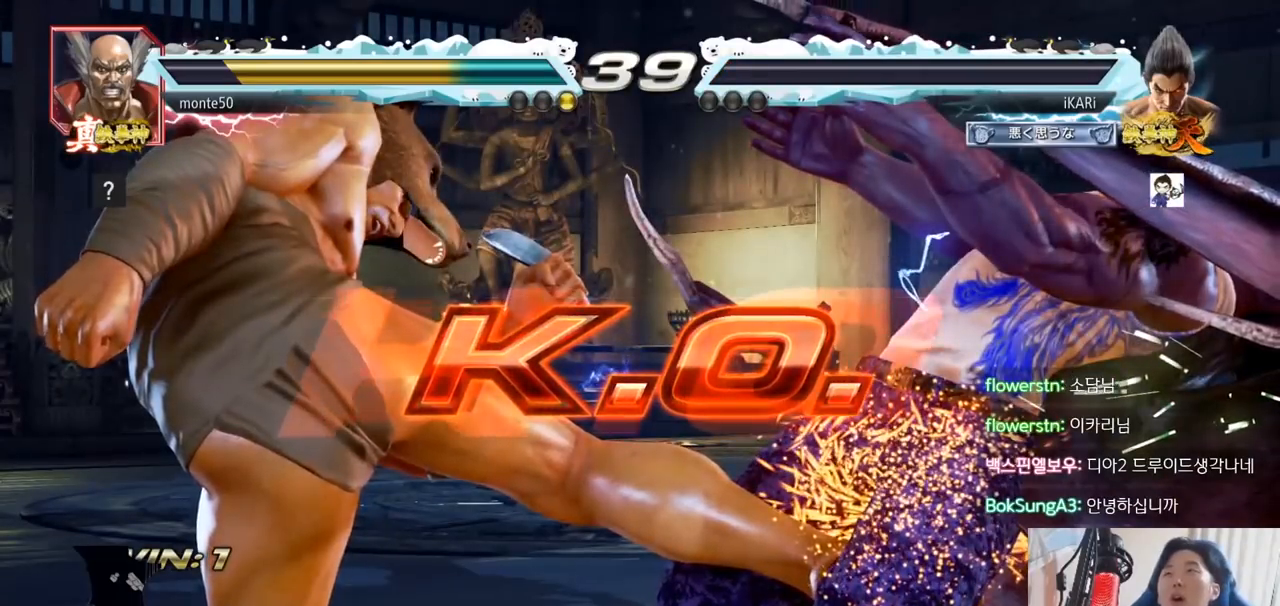
{"buttons": [], "left_stick": "center", "events": []}
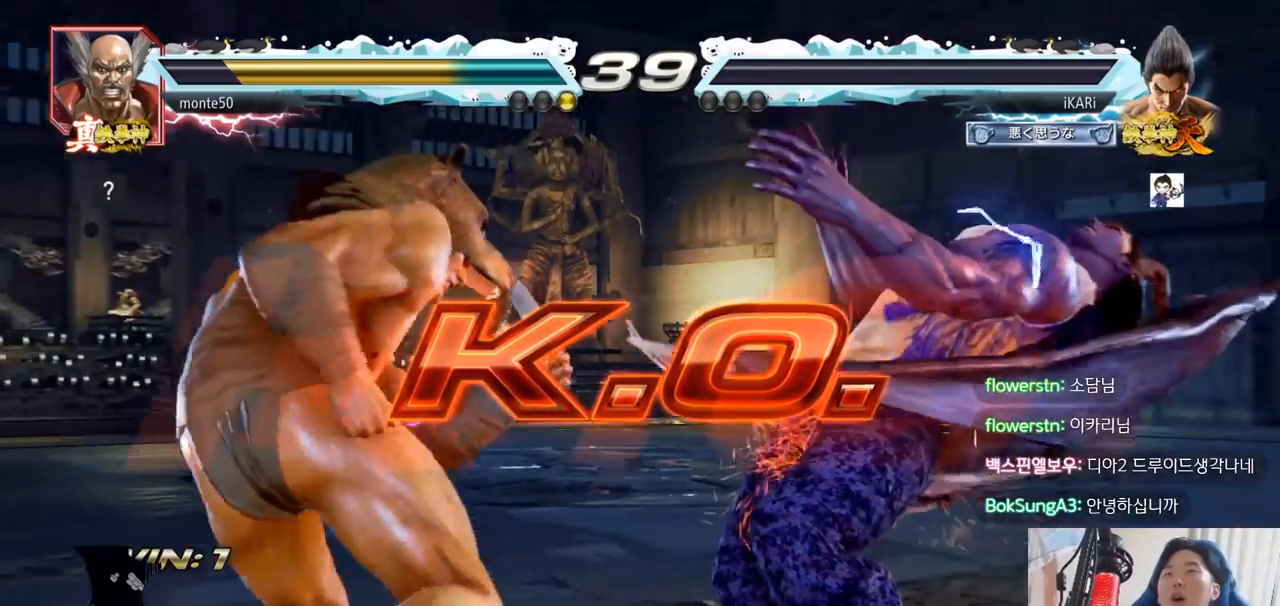
{"buttons": [], "left_stick": "center"}
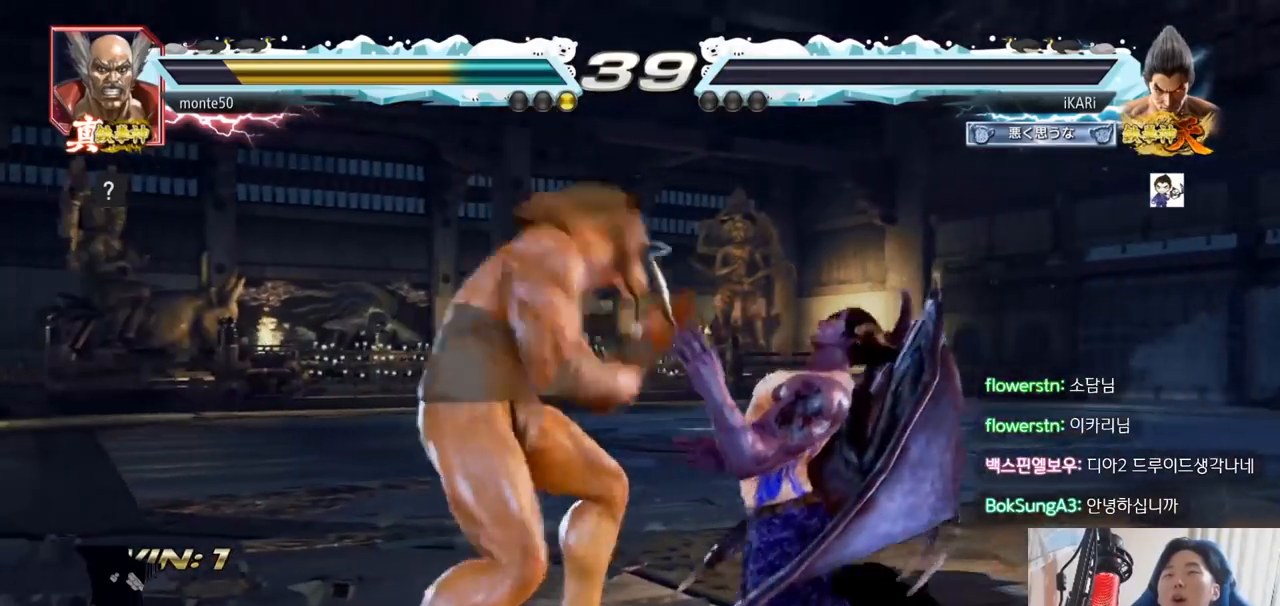
{"buttons": [], "left_stick": "center", "events": []}
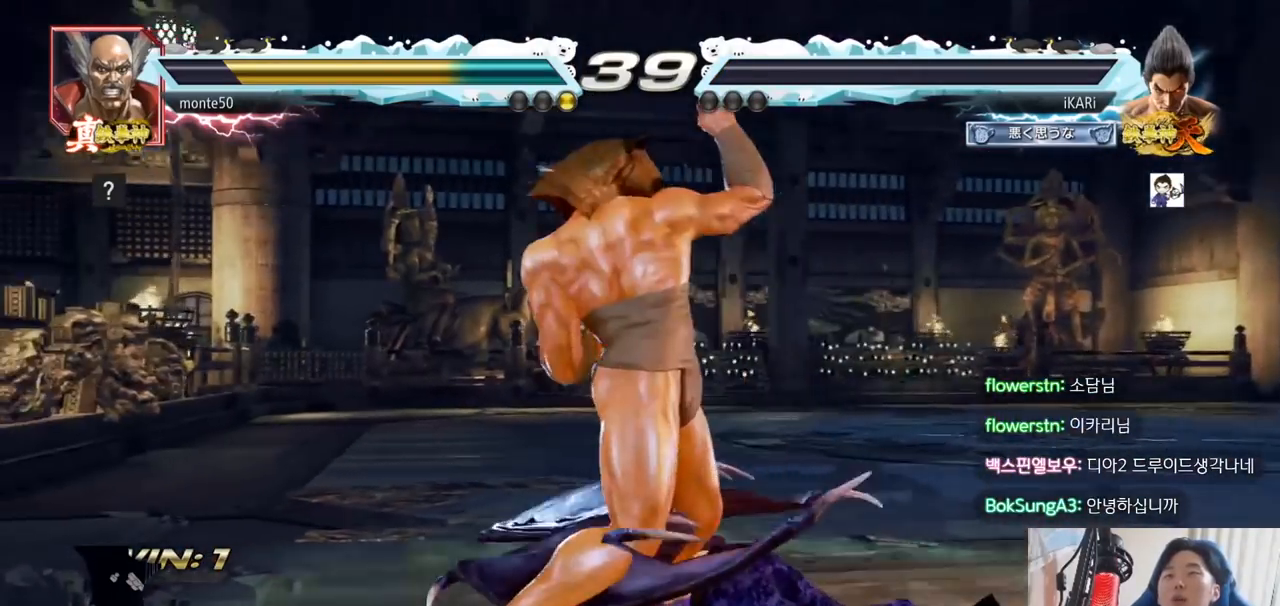
{"buttons": [], "left_stick": "center"}
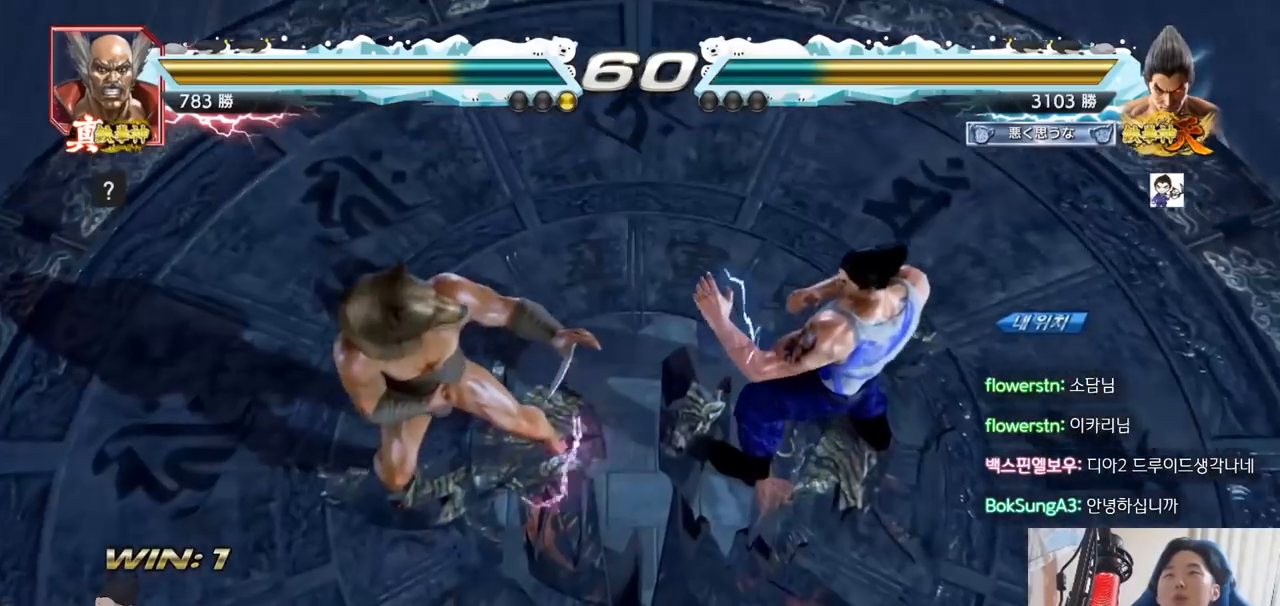
{"buttons": [], "left_stick": "center", "events": []}
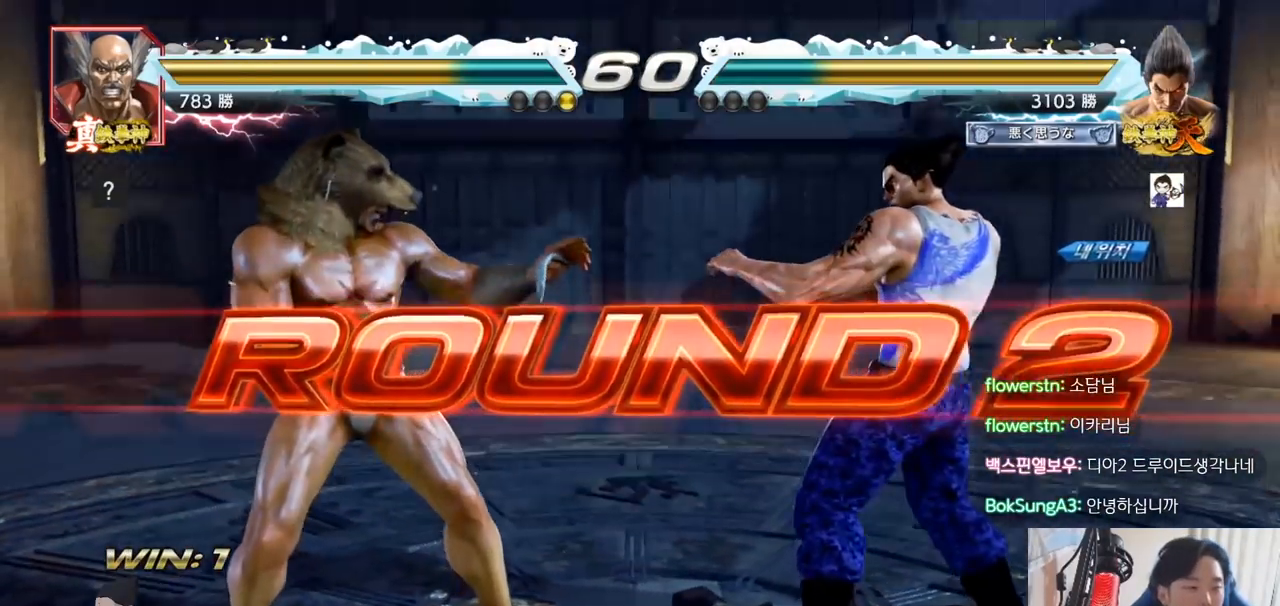
{"buttons": [], "left_stick": "center", "events": []}
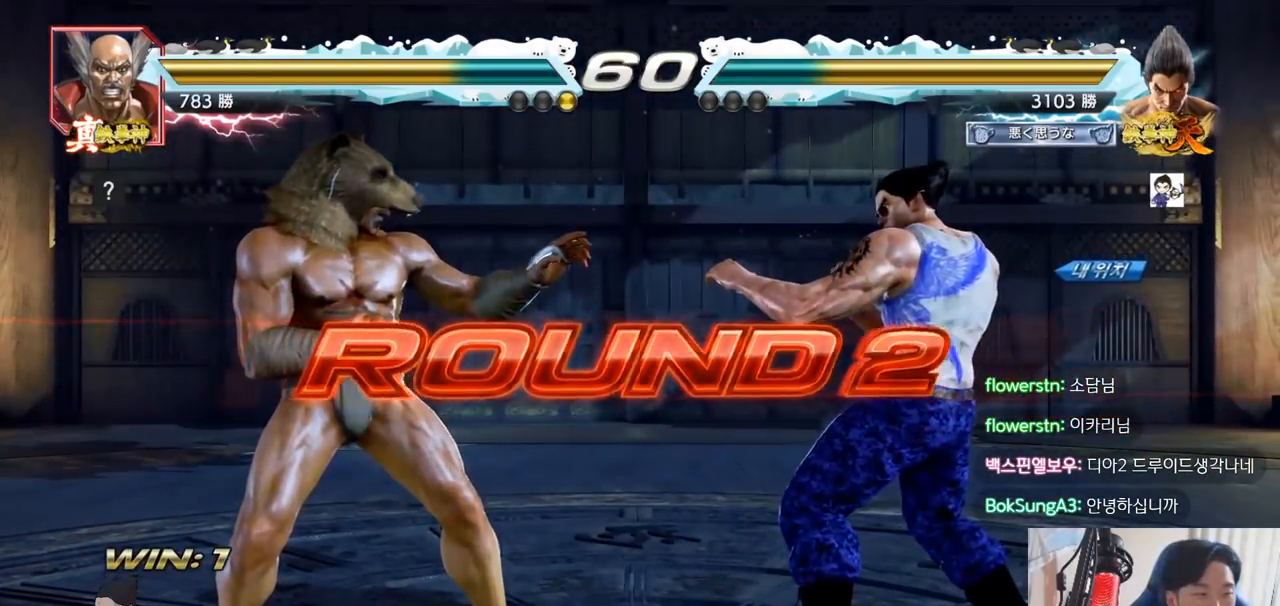
{"buttons": [], "left_stick": "center", "events": [[233, "SQUARE", "down"], [233, "TRIANGLE", "down"], [383, "SQUARE", "up"], [383, "TRIANGLE", "up"]]}
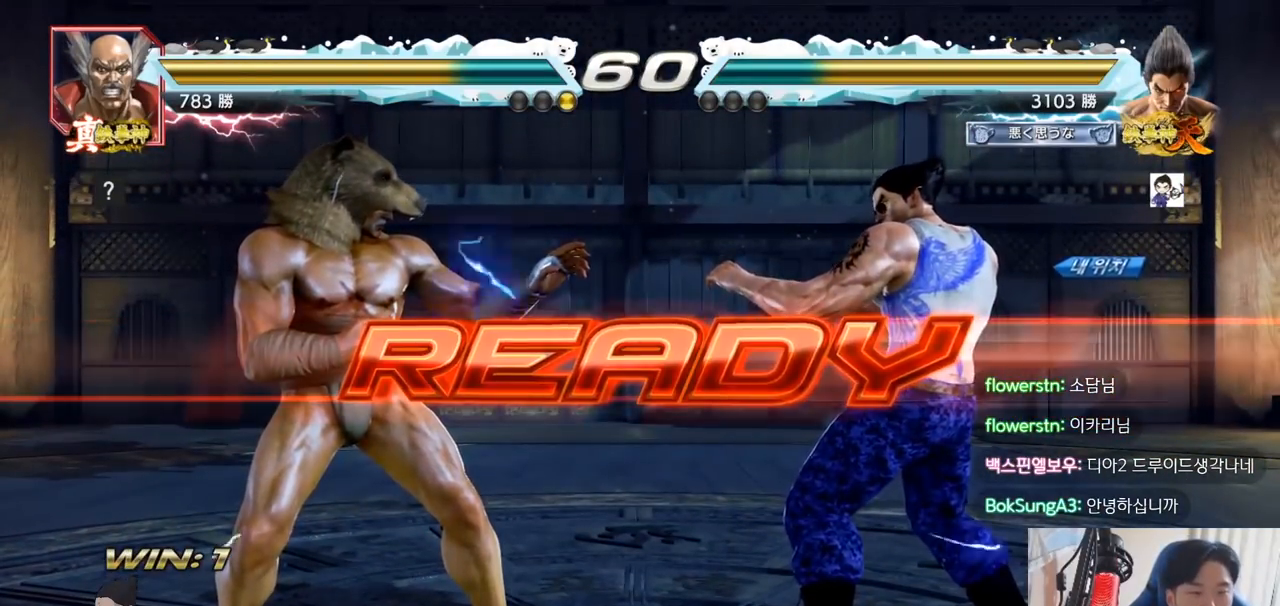
{"buttons": ["TRIANGLE"], "left_stick": "center", "events": [[300, "SQUARE", "down"], [300, "TRIANGLE", "down"], [434, "SQUARE", "up"]]}
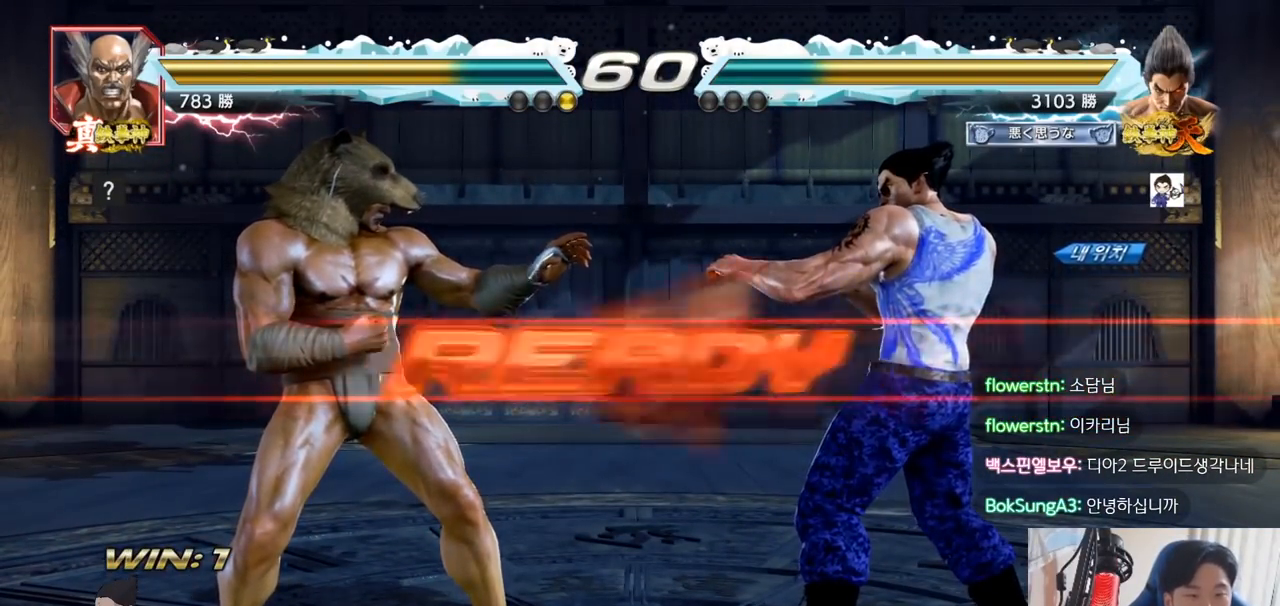
{"buttons": ["TRIANGLE"], "left_stick": "right", "events": [[66, "SQUARE", "down"], [166, "SQUARE", "up"], [200, "SQUARE", "down"], [333, "left_stick", "right"], [350, "SQUARE", "up"]]}
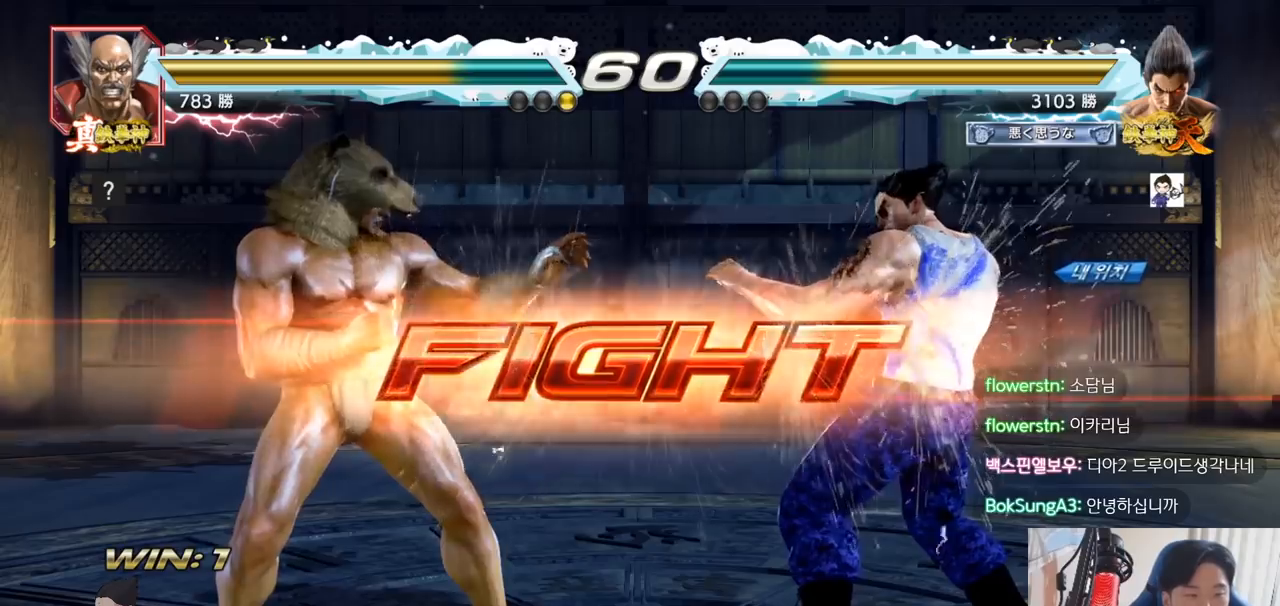
{"buttons": [], "left_stick": "right", "events": [[100, "SQUARE", "down"], [134, "SQUARE", "up"], [167, "SQUARE", "down"], [217, "SQUARE", "up"], [284, "SQUARE", "down"], [334, "SQUARE", "up"], [484, "TRIANGLE", "up"]]}
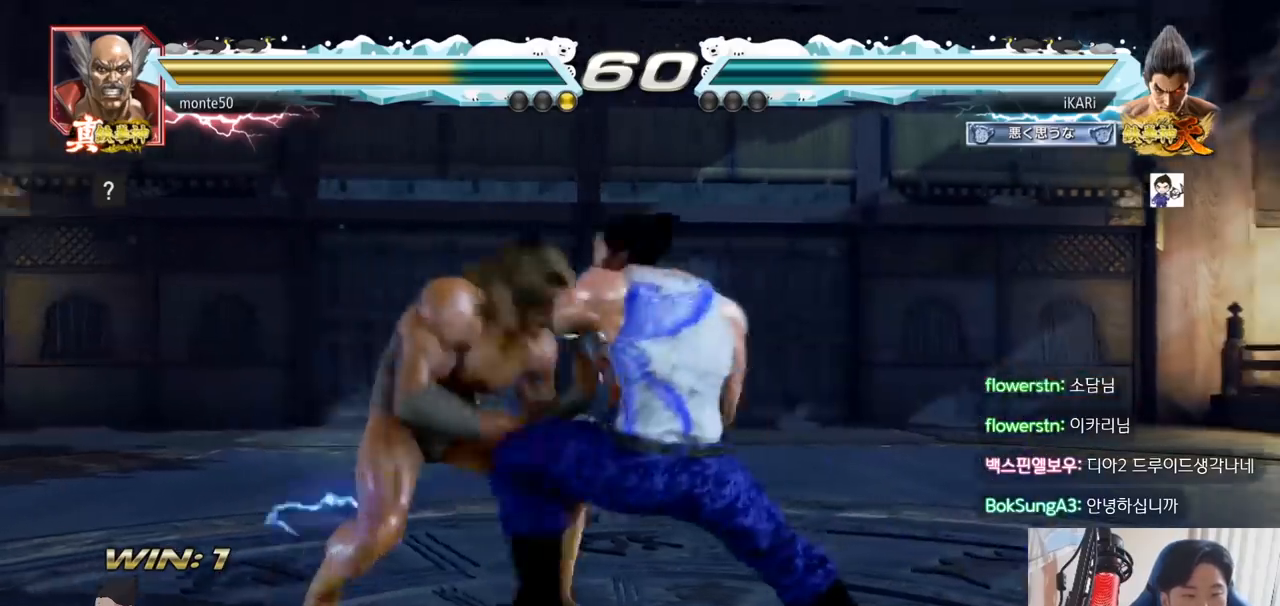
{"buttons": [], "left_stick": "down-right", "events": [[66, "left_stick", "center"], [367, "left_stick", "right"], [417, "left_stick", "down-right"]]}
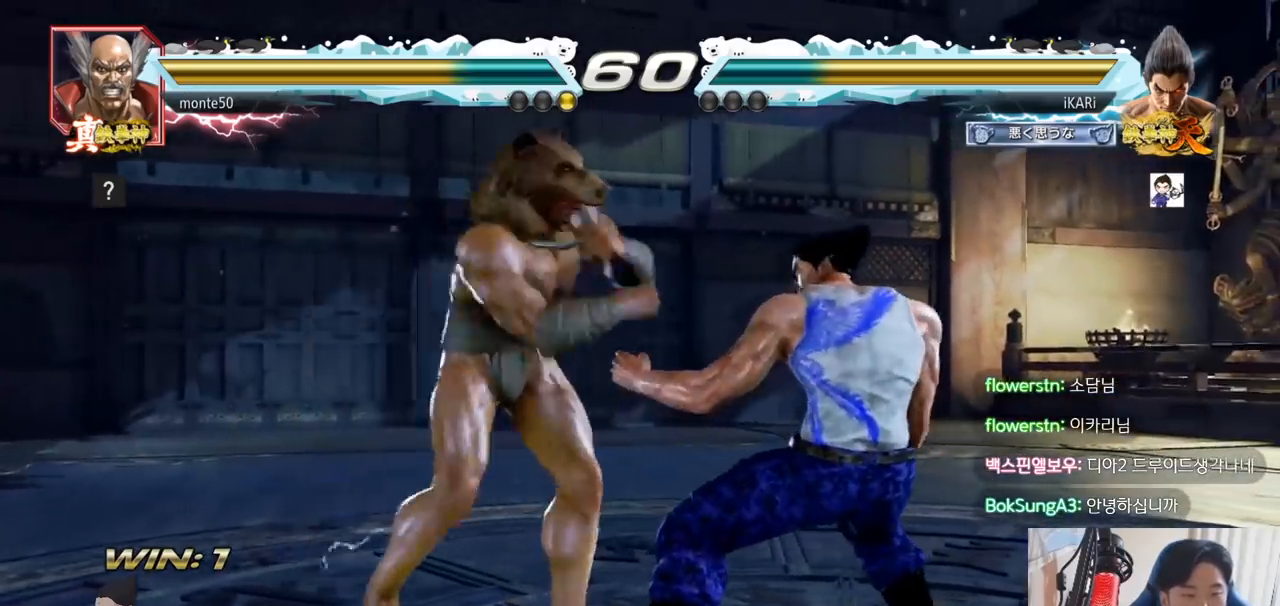
{"buttons": [], "left_stick": "right", "events": [[317, "left_stick", "right"]]}
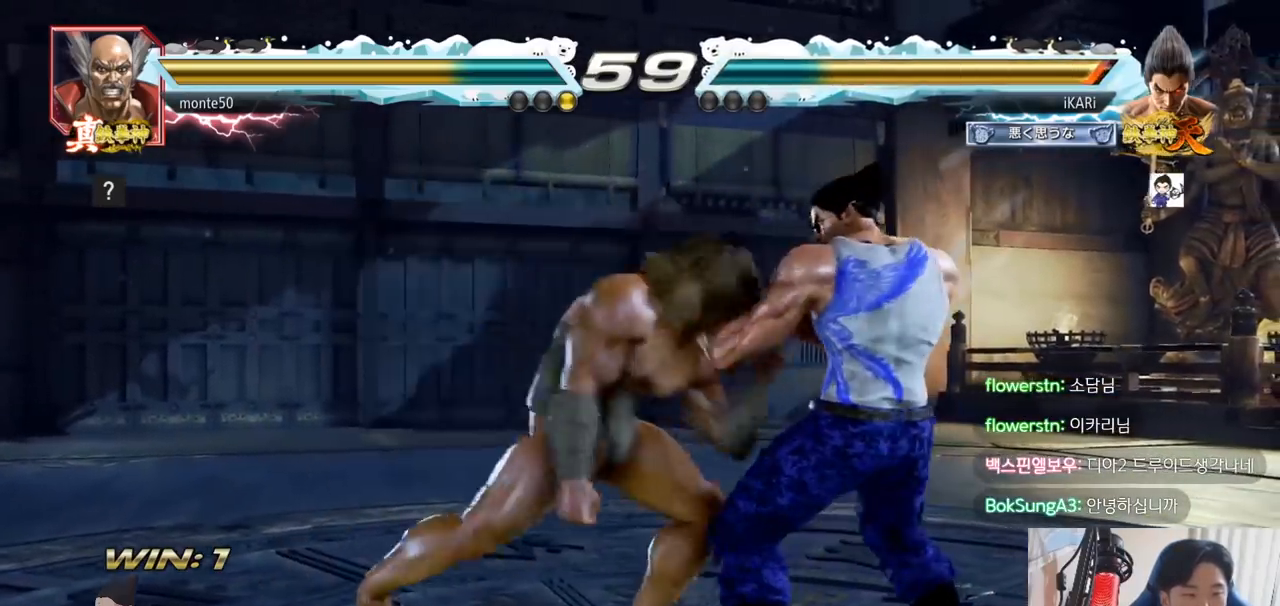
{"buttons": [], "left_stick": "center", "events": [[300, "left_stick", "center"], [417, "left_stick", "down"], [483, "left_stick", "center"]]}
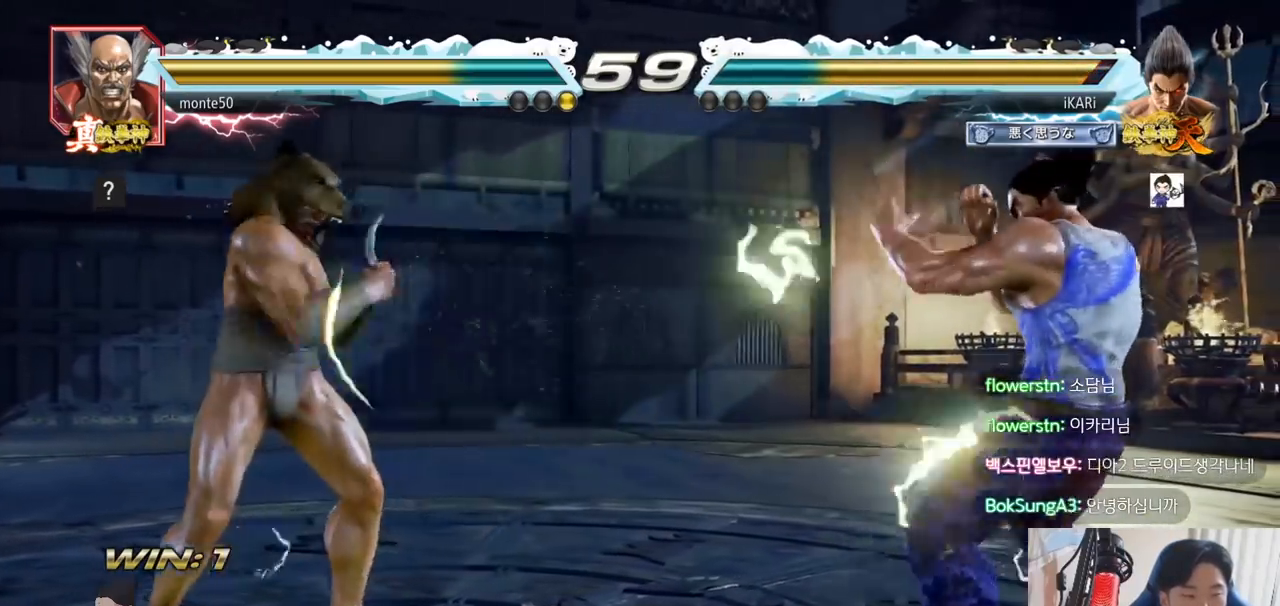
{"buttons": [], "left_stick": "center", "events": [[117, "left_stick", "down"], [334, "left_stick", "center"]]}
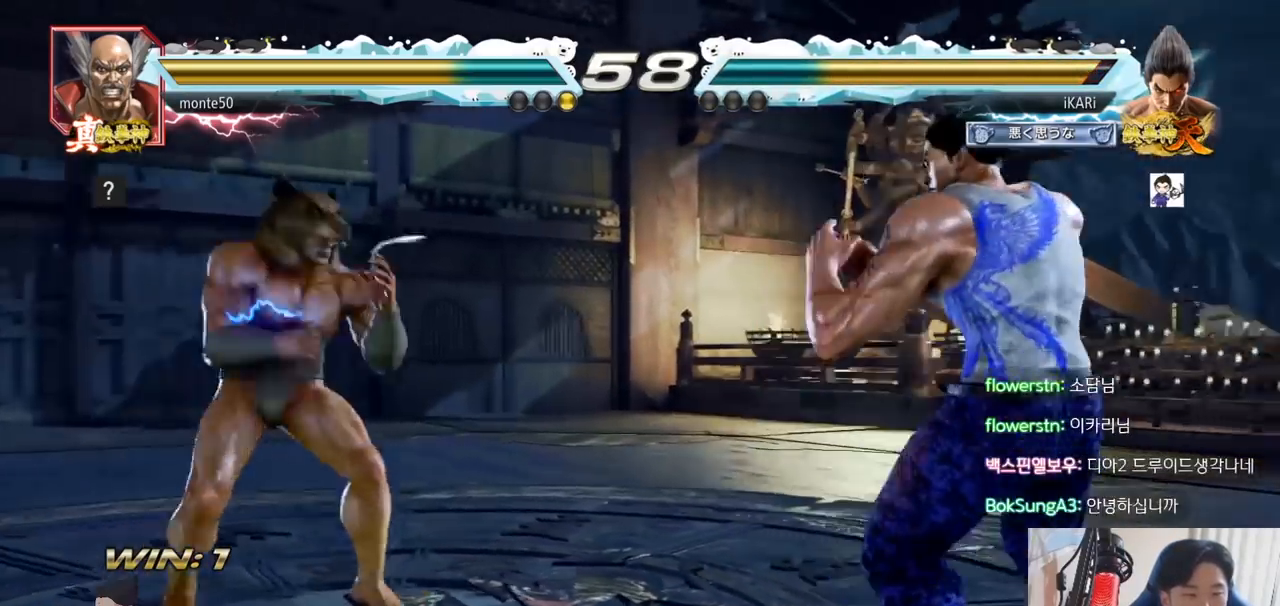
{"buttons": [], "left_stick": "left", "events": [[233, "left_stick", "right"], [283, "left_stick", "center"], [483, "left_stick", "left"]]}
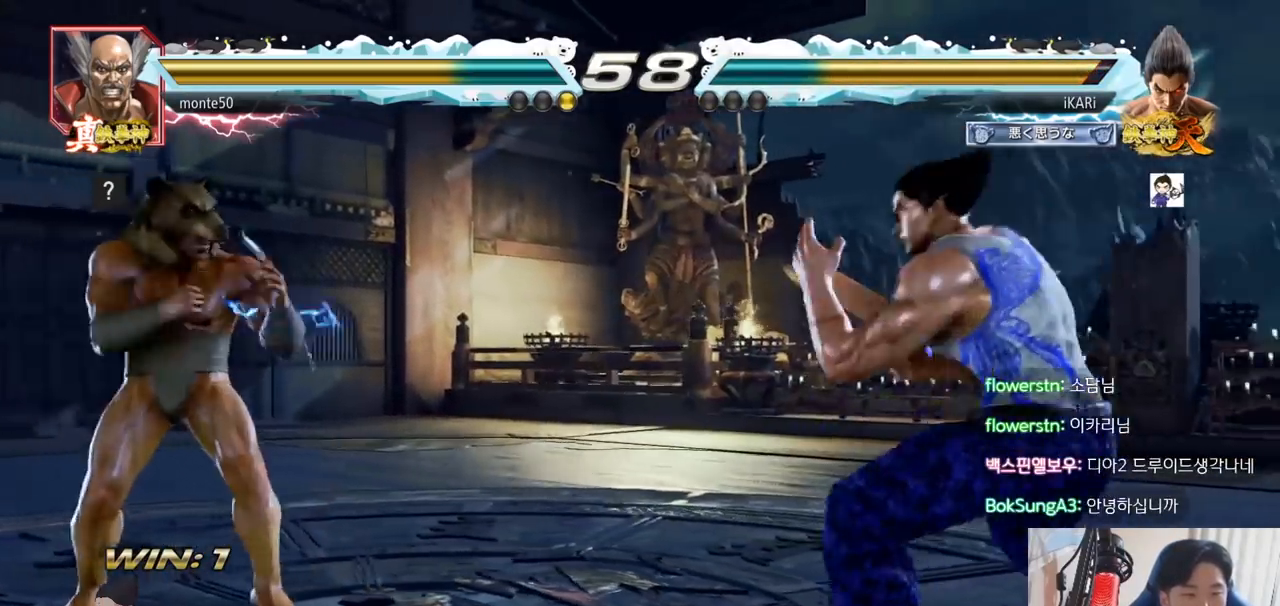
{"buttons": [], "left_stick": "left", "events": [[234, "left_stick", "down"], [367, "left_stick", "left"], [417, "left_stick", "center"], [467, "left_stick", "left"]]}
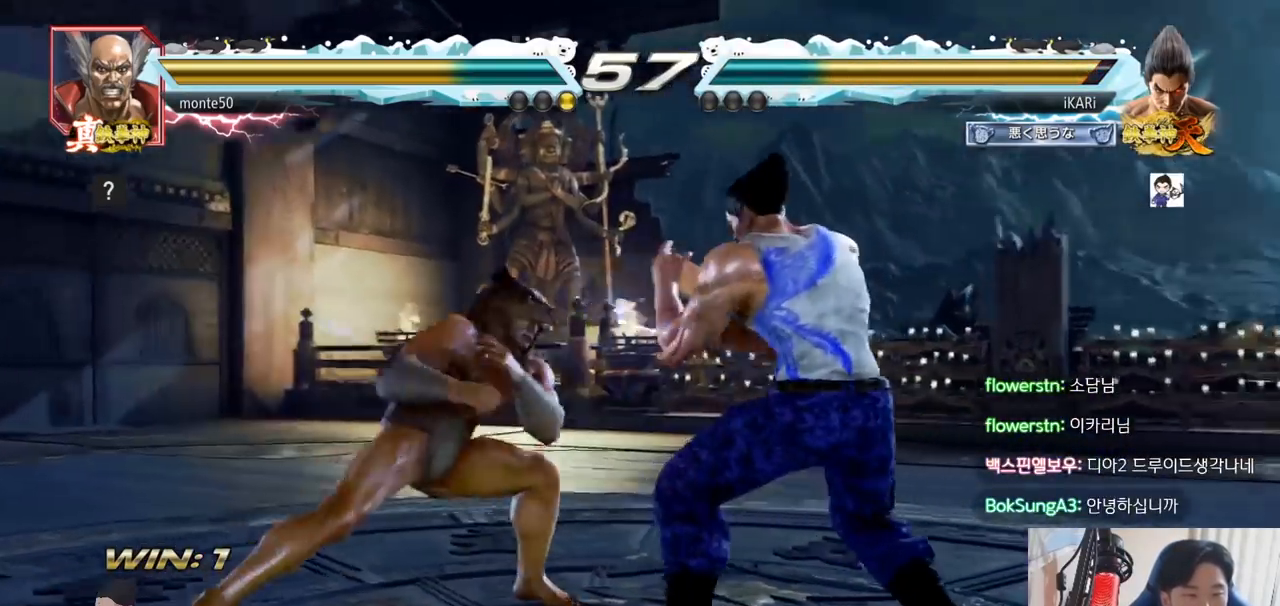
{"buttons": [], "left_stick": "left", "events": [[33, "CROSS", "down"], [100, "CROSS", "up"], [100, "TRIANGLE", "down"], [150, "TRIANGLE", "up"], [166, "left_stick", "center"], [267, "left_stick", "left"]]}